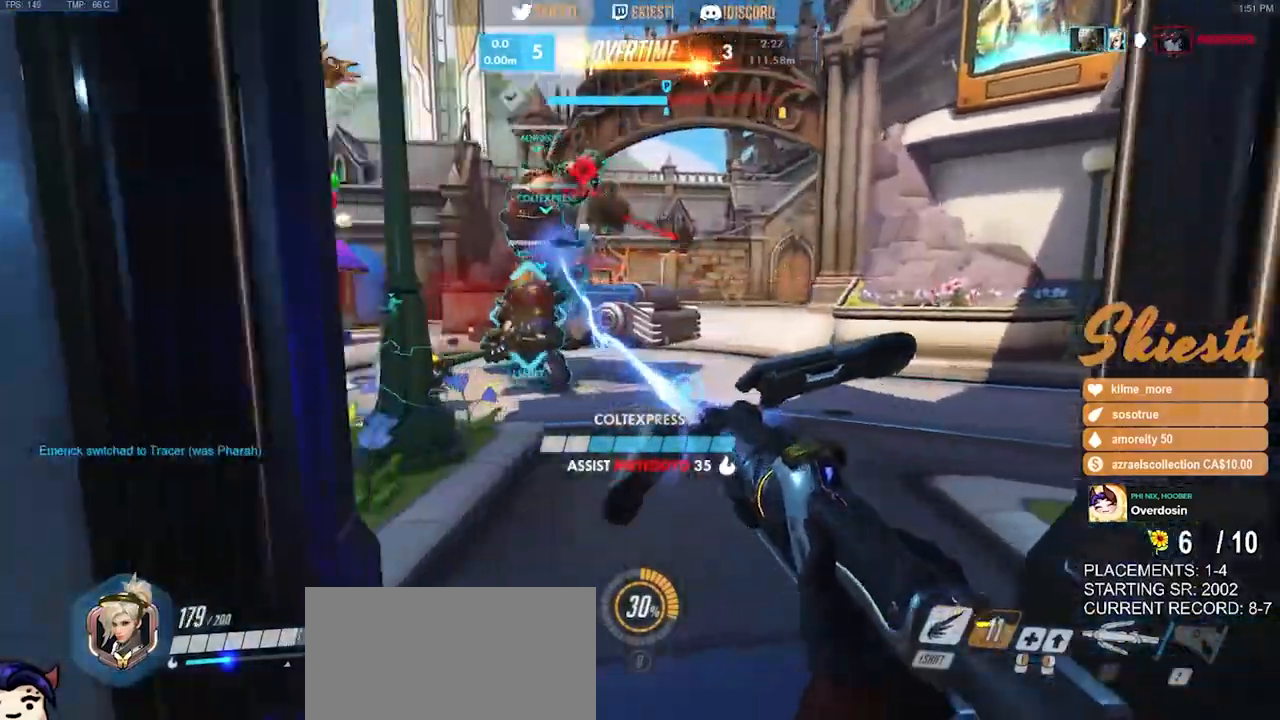
Gameplay with keyboard and mouse; each line is a JSON object with the keys and mouse buttons held at the frame after it. "events" lists presses ("down") and releases ("up") of "a", "ctrl", "d", "e", "q", "s", "shift", "space", "w", "mouse_left", "mouse_wheel", "mouse_right", "mouse_mb4" and "mouse_mb5" between this image and that frame as [ms after this image, input, new state], when the widget could be followed in between. "mouse_left", "mouse_wheel", "mouse_right", "mouse_mb4", "mouse_mb5" = the "left", "wheel", "right", "mb4", "mb5" buttons of the "mouse" list. No other keys are recorded. "wheel" means that the mouse wheel is clicked or scrolled. Mouse movement is not recorded.
{"keys": ["s"], "mouse": ["left", "right"], "events": [[17, "w", "down"], [183, "d", "up"], [183, "mouse_right", "down"], [267, "a", "down"], [317, "w", "up"], [450, "s", "down"], [483, "a", "up"]]}
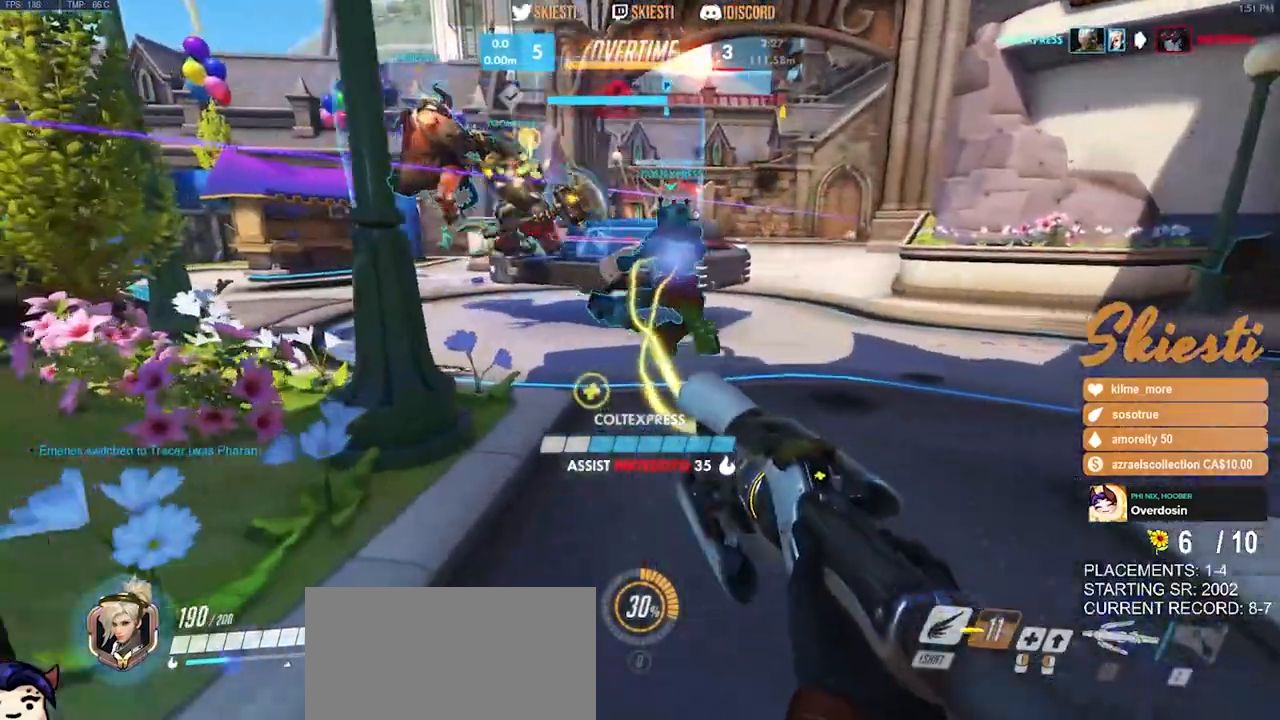
{"keys": ["a", "w"], "mouse": ["left"], "events": [[83, "d", "down"], [150, "s", "up"], [350, "mouse_right", "up"], [350, "w", "down"], [450, "a", "down"], [483, "d", "up"]]}
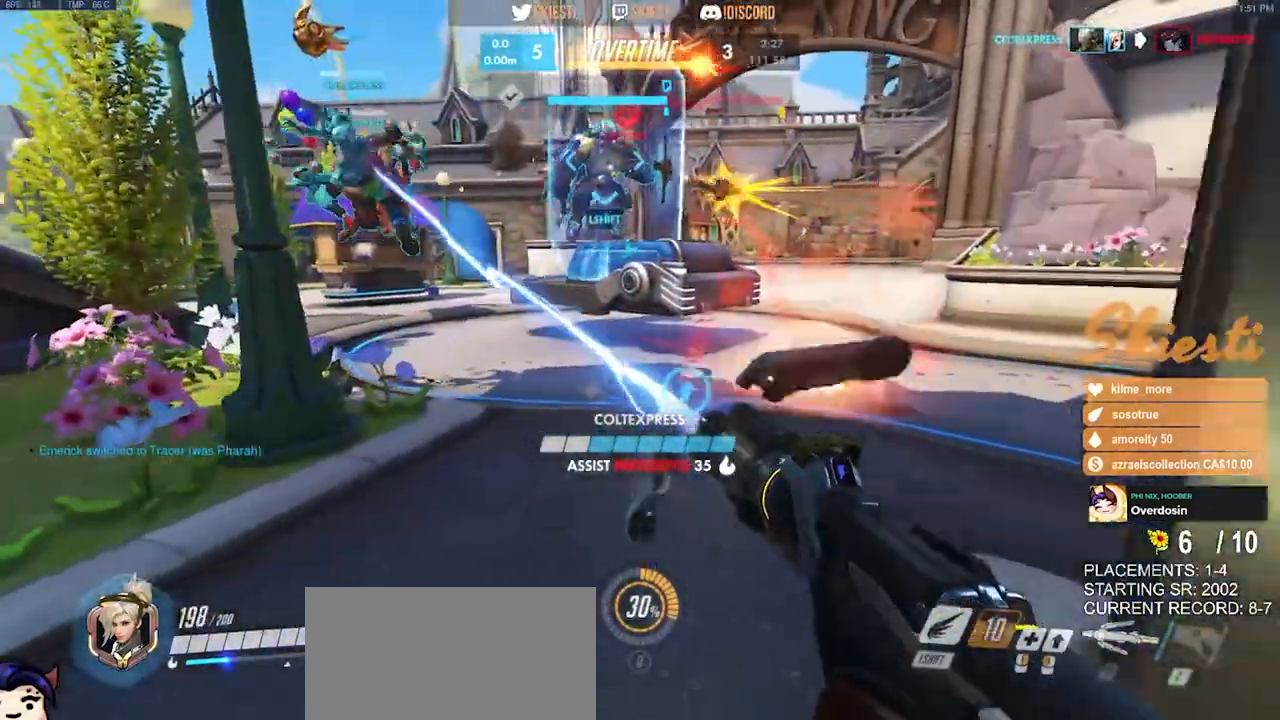
{"keys": ["d"], "mouse": ["left"], "events": [[17, "w", "up"], [150, "s", "down"], [217, "a", "up"], [250, "d", "down"], [317, "s", "up"]]}
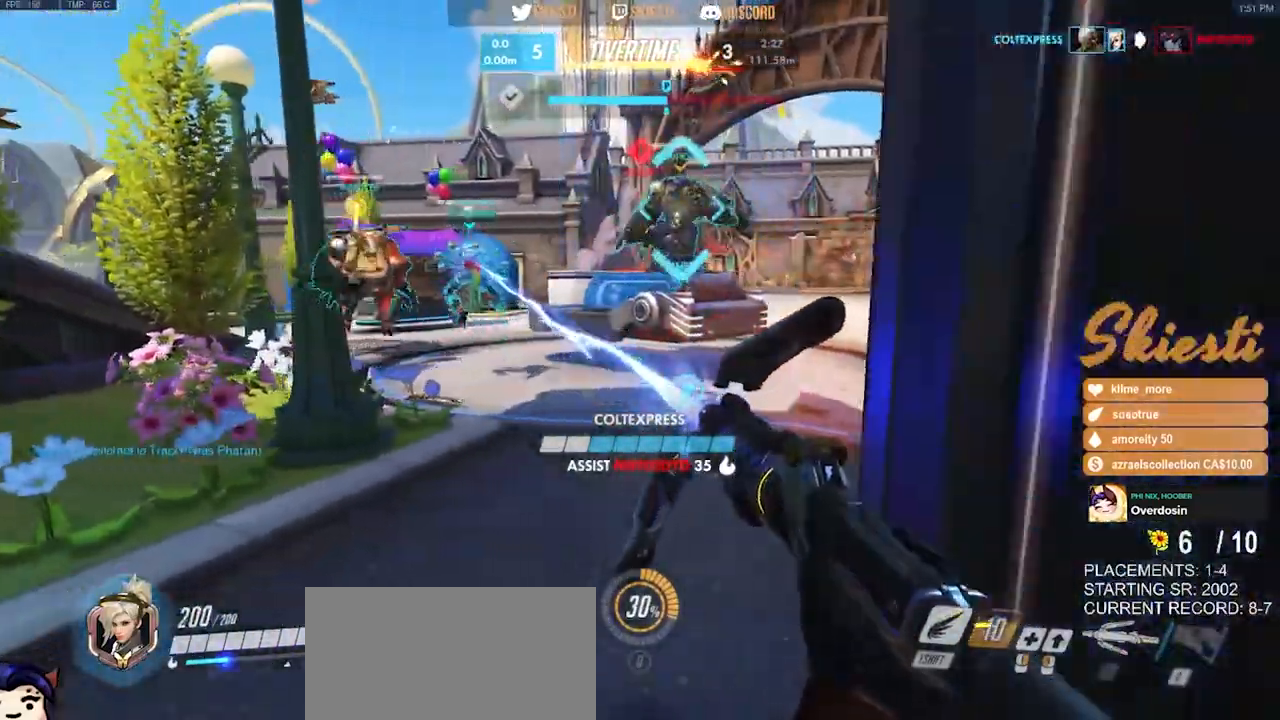
{"keys": ["d"], "mouse": ["left"], "events": [[17, "w", "down"], [100, "a", "down"], [100, "d", "up"], [167, "w", "up"], [283, "s", "down"], [417, "a", "up"], [433, "d", "down"], [483, "s", "up"]]}
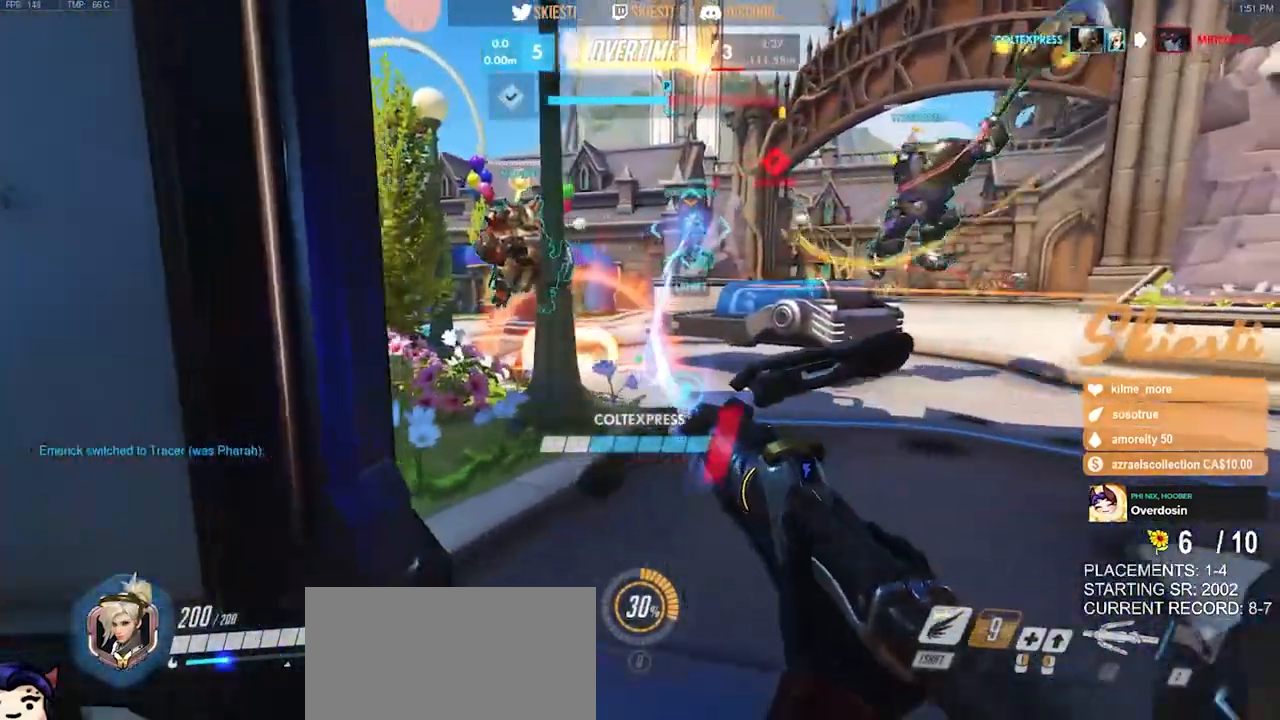
{"keys": ["a", "s"], "mouse": ["left", "right"], "events": [[150, "w", "down"], [233, "a", "down"], [250, "d", "up"], [317, "w", "up"], [350, "mouse_right", "down"], [433, "s", "down"]]}
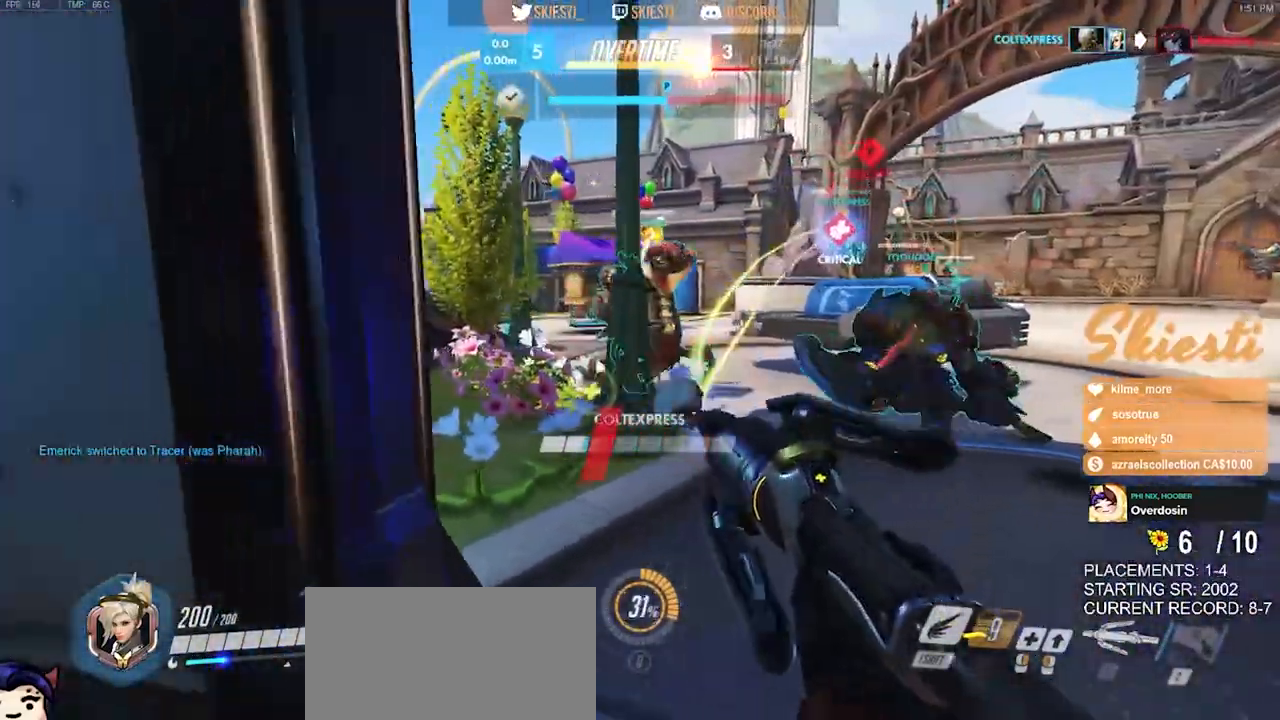
{"keys": ["a", "s"], "mouse": ["left", "right"], "events": [[33, "a", "up"], [50, "d", "down"], [100, "s", "up"], [250, "w", "down"], [333, "a", "down"], [383, "d", "up"], [400, "w", "up"], [500, "s", "down"]]}
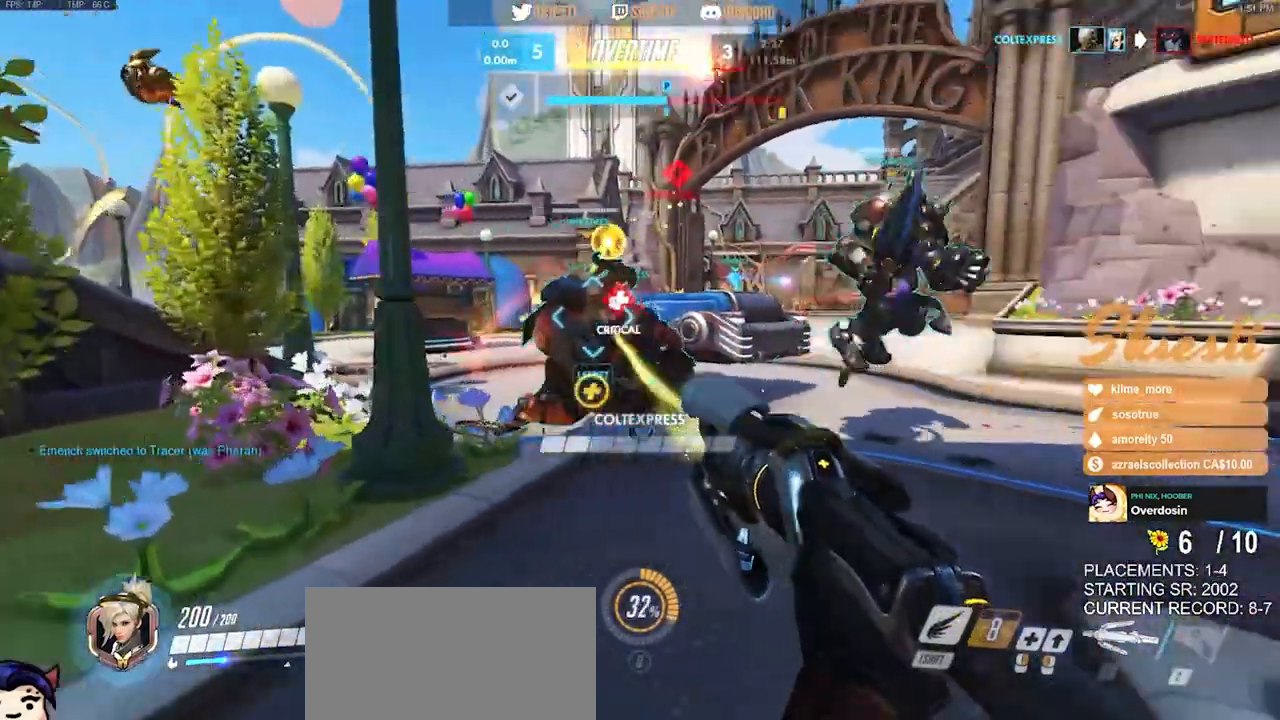
{"keys": ["a", "s"], "mouse": ["right"], "events": [[67, "a", "up"], [217, "d", "down"], [333, "mouse_left", "up"], [433, "a", "down"], [433, "d", "up"]]}
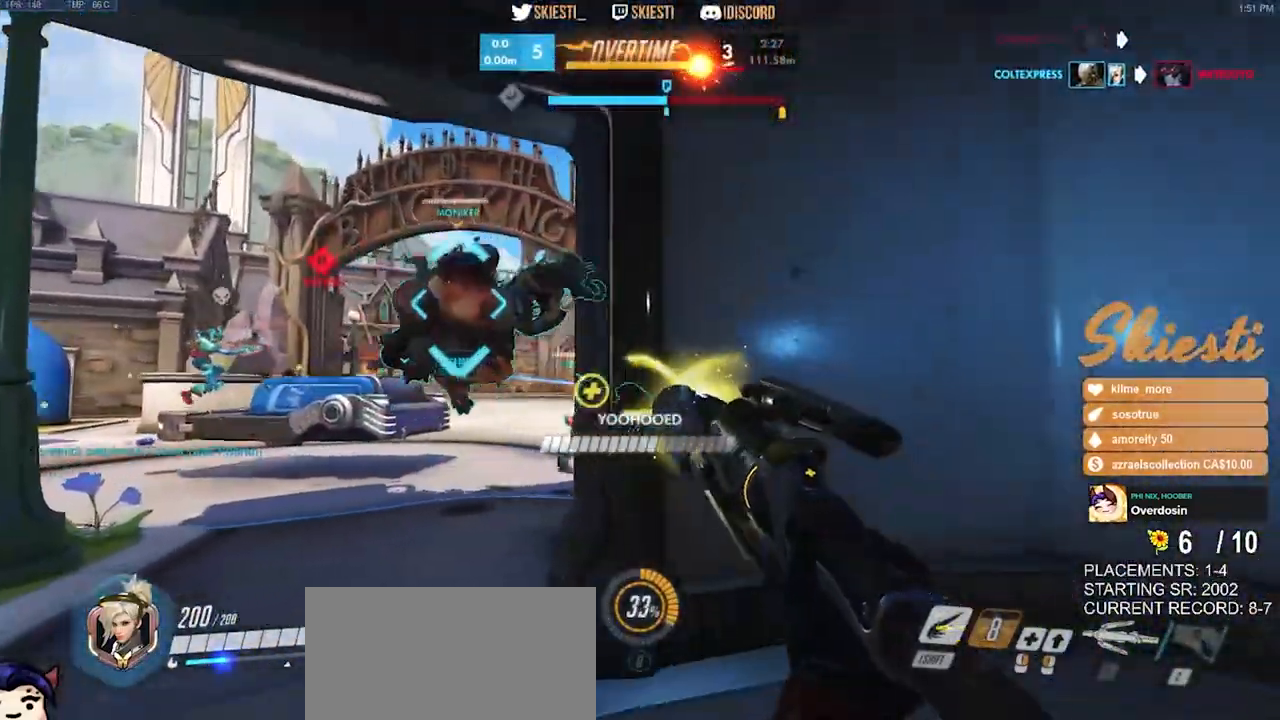
{"keys": ["d", "w"], "mouse": ["left", "right"], "events": [[133, "s", "up"], [217, "d", "down"], [250, "a", "up"], [333, "w", "down"], [367, "mouse_left", "down"]]}
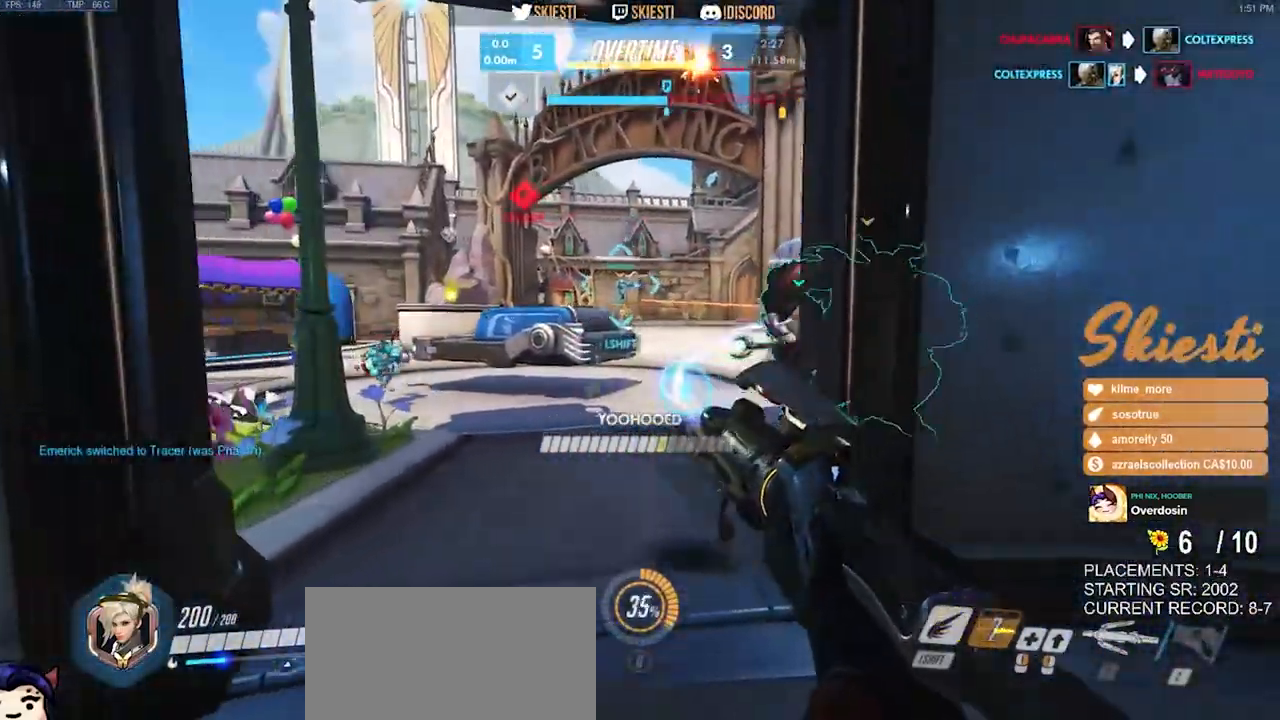
{"keys": ["a", "w"], "mouse": ["right"], "events": [[17, "mouse_left", "up"], [33, "a", "down"], [150, "a", "up"], [300, "a", "down"], [367, "d", "up"]]}
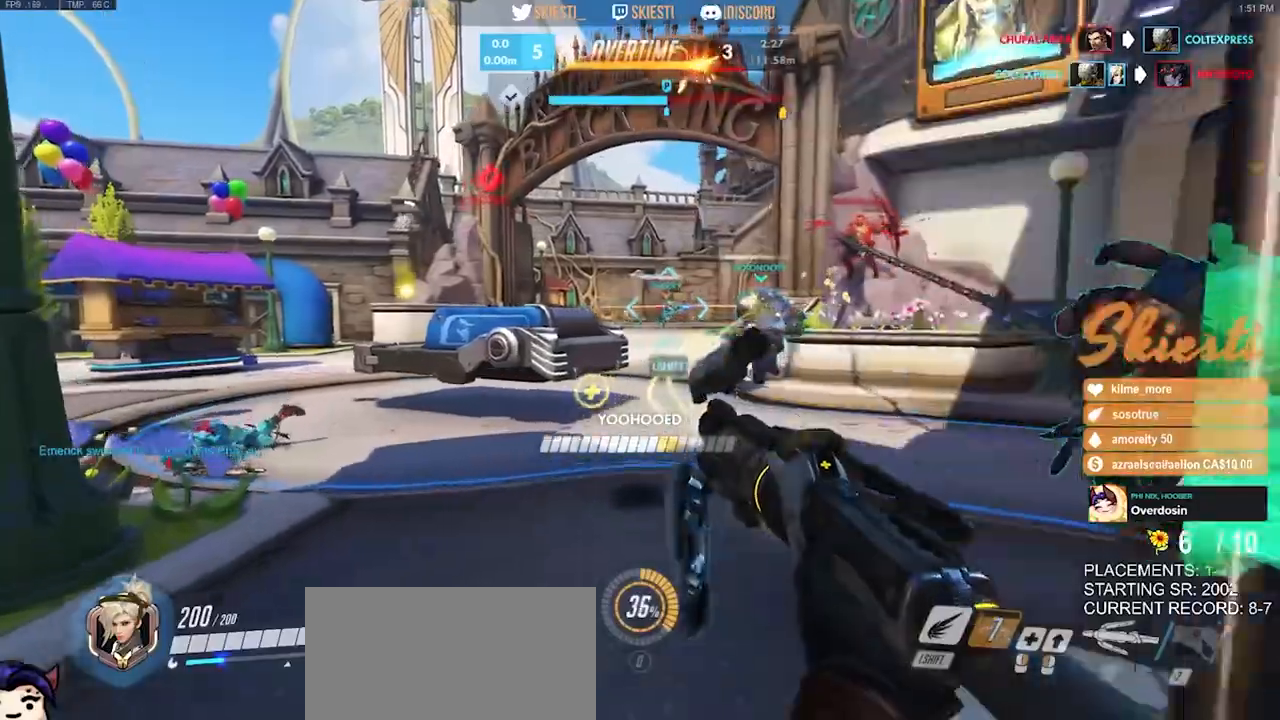
{"keys": ["a", "s"], "mouse": ["right"], "events": [[50, "shift", "down"], [217, "w", "up"], [283, "shift", "up"], [450, "s", "down"]]}
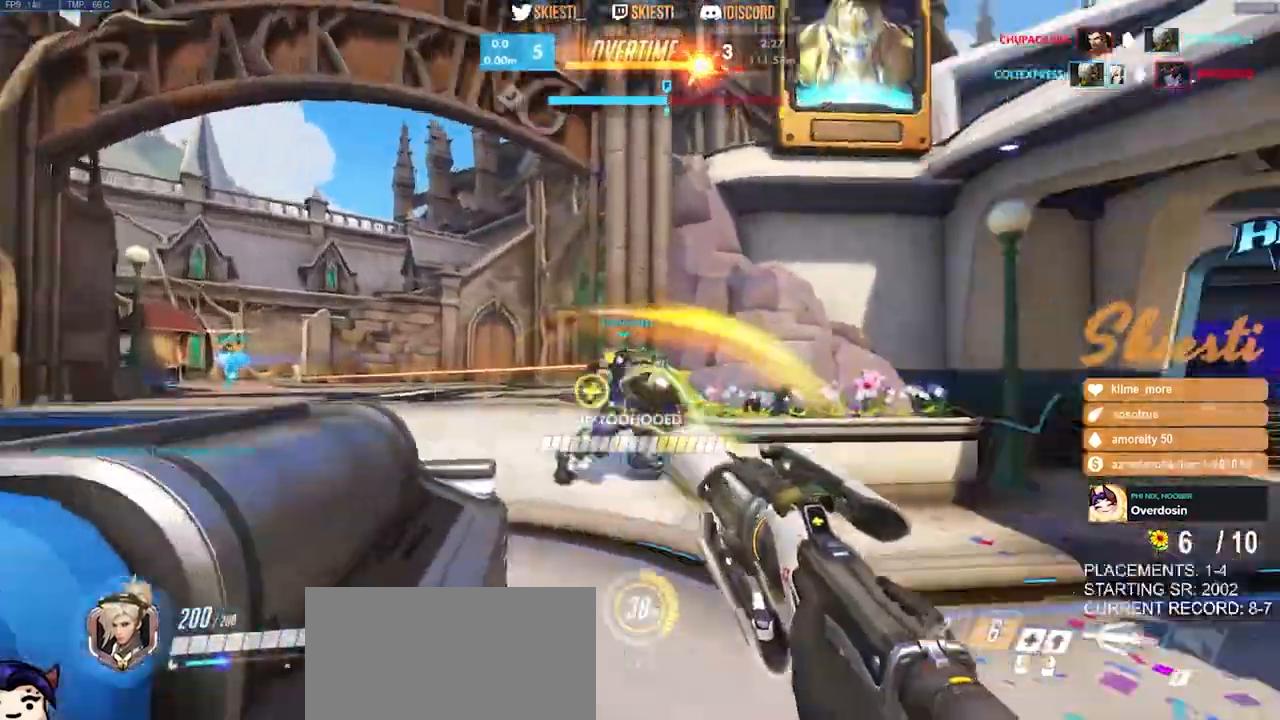
{"keys": ["a", "ctrl", "s"], "mouse": ["right"], "events": [[100, "mouse_left", "down"], [183, "ctrl", "down"], [233, "mouse_left", "up"]]}
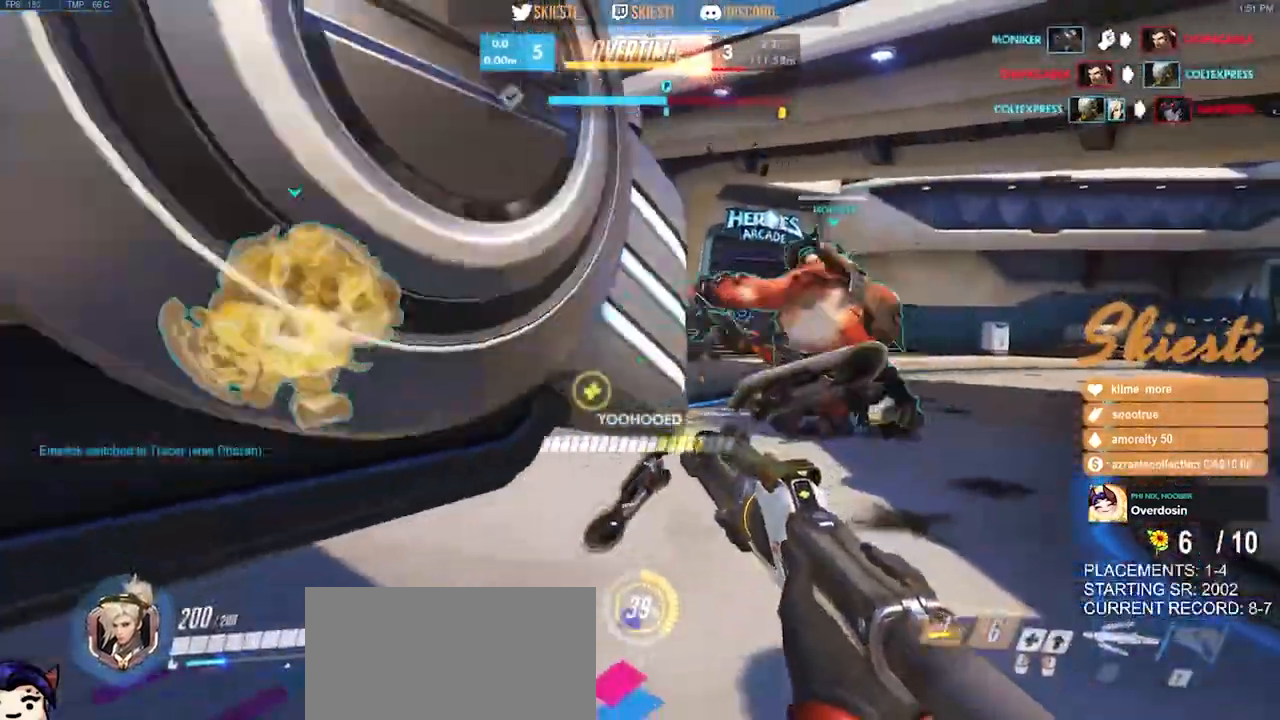
{"keys": ["a", "ctrl", "d"], "mouse": ["right"], "events": [[500, "d", "down"], [500, "s", "up"]]}
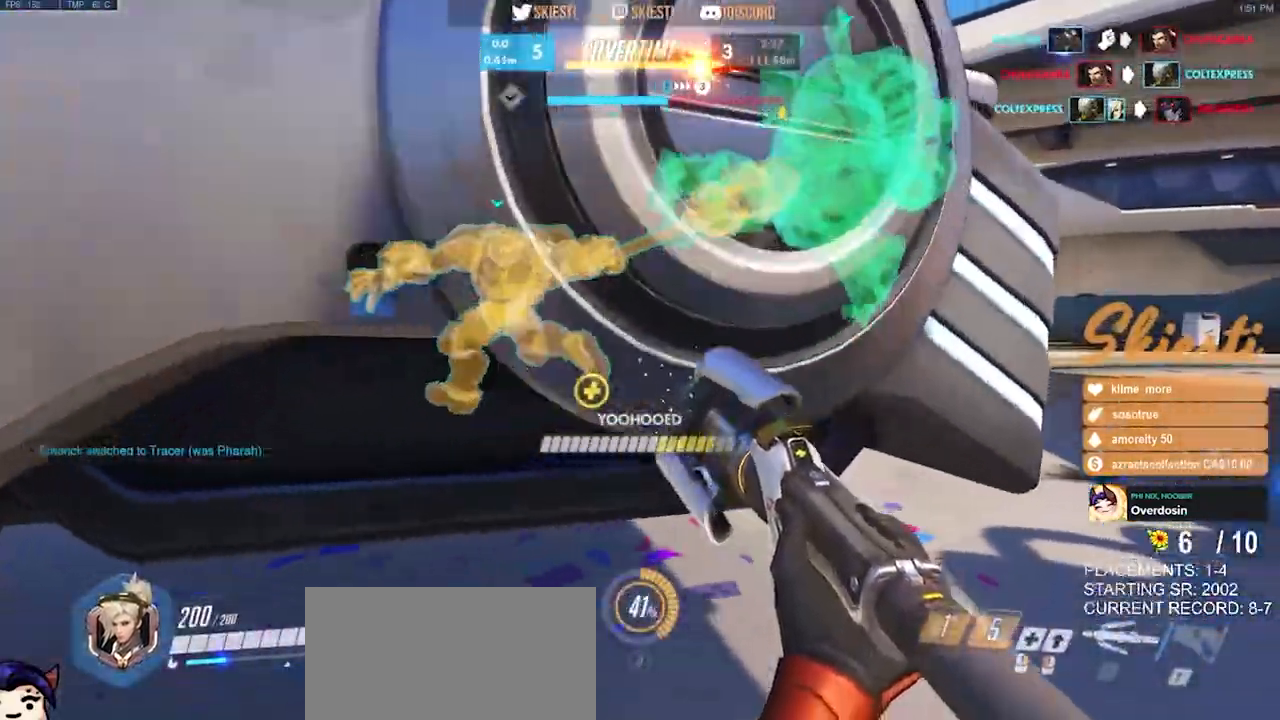
{"keys": ["d", "w"], "mouse": ["right"], "events": [[167, "a", "up"], [200, "ctrl", "up"], [217, "w", "down"]]}
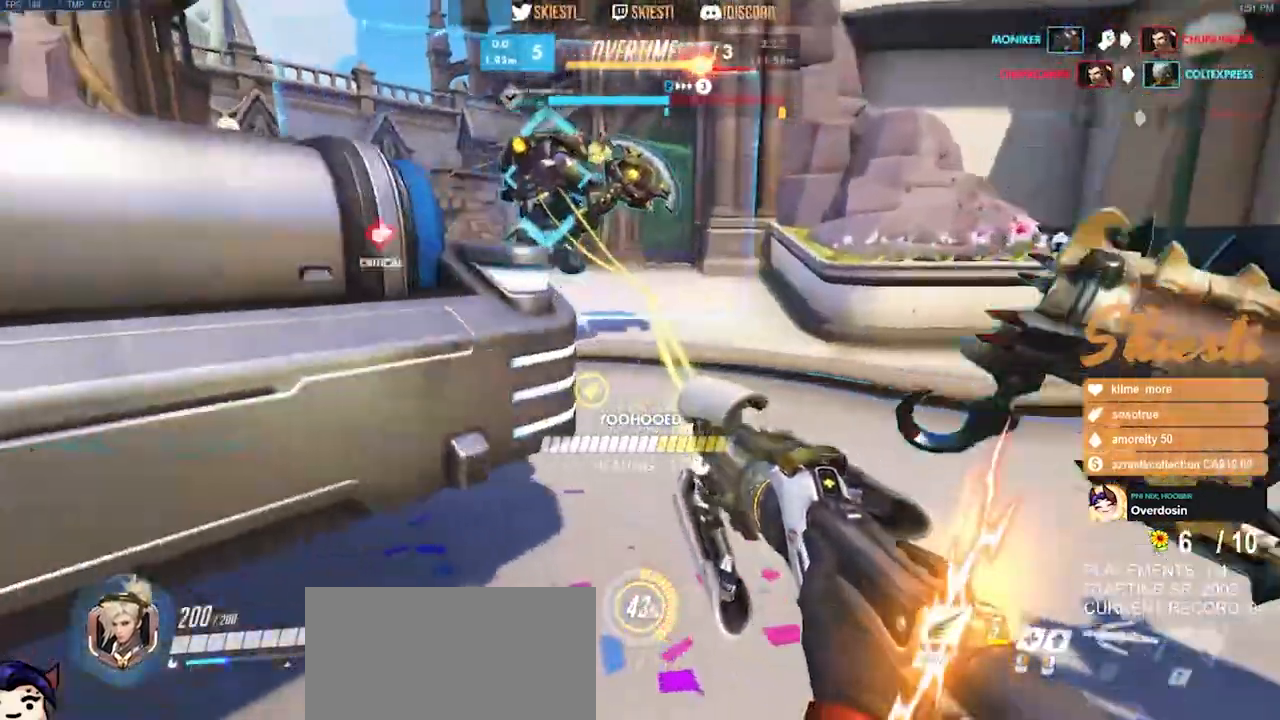
{"keys": ["d"], "mouse": ["left"], "events": [[67, "space", "down"], [83, "a", "down"], [117, "w", "up"], [150, "a", "up"], [200, "mouse_left", "down"], [267, "space", "up"], [417, "mouse_right", "up"]]}
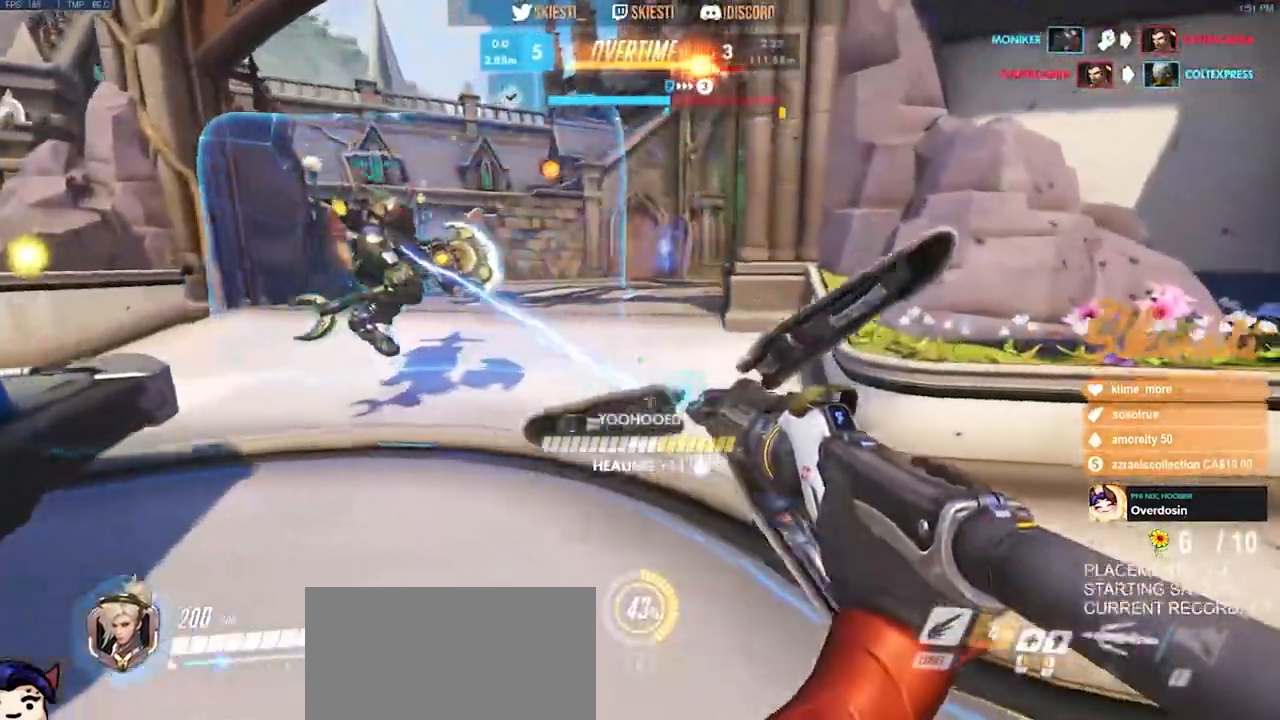
{"keys": ["a", "d", "w"], "mouse": ["left"], "events": [[83, "mouse_right", "down"], [100, "w", "down"], [233, "shift", "down"], [333, "shift", "up"], [467, "mouse_right", "up"], [500, "a", "down"]]}
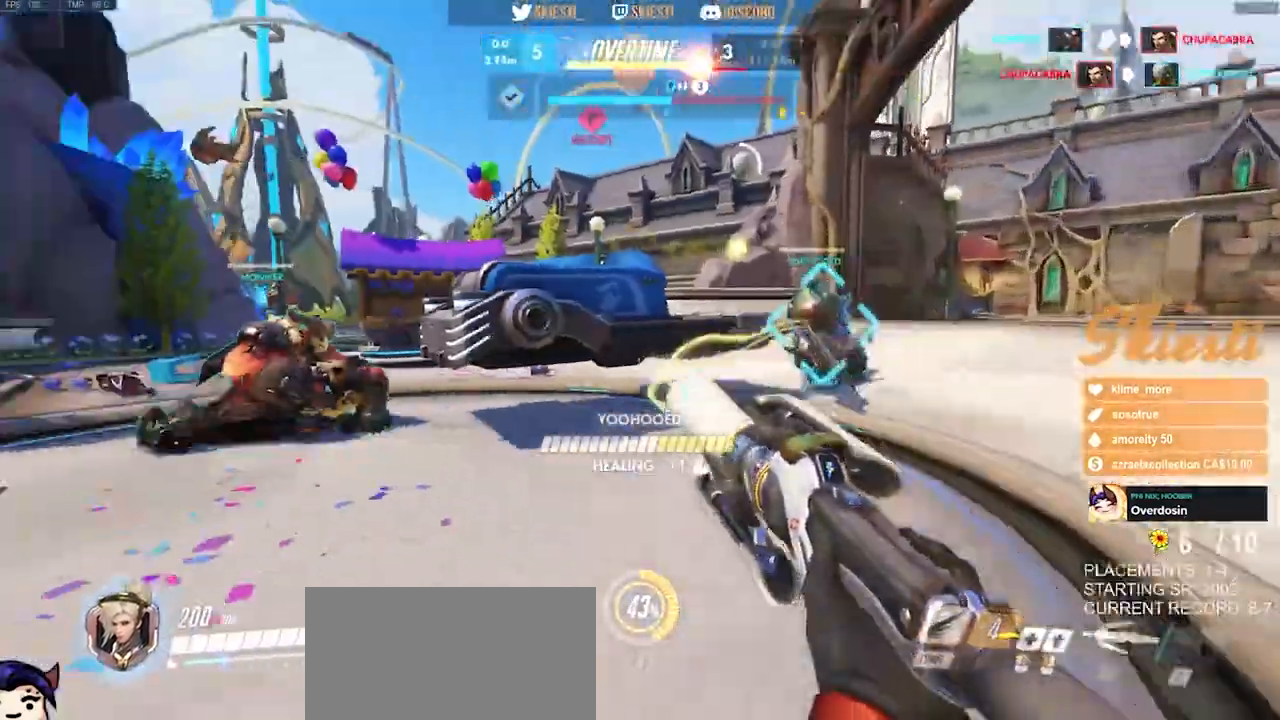
{"keys": ["a", "s", "space"], "mouse": ["left", "right"], "events": [[83, "a", "up"], [100, "w", "up"], [300, "s", "down"], [383, "mouse_left", "up"], [400, "d", "up"], [400, "space", "down"], [417, "a", "down"], [417, "mouse_left", "down"], [500, "mouse_right", "down"]]}
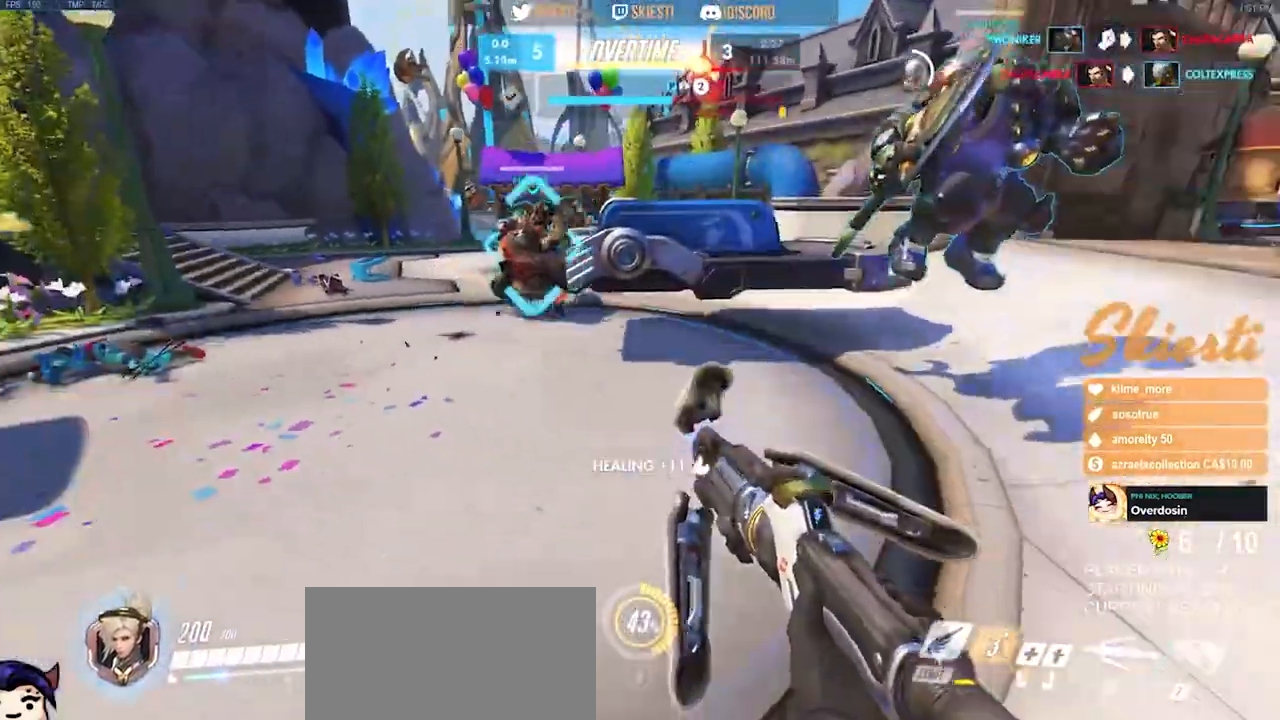
{"keys": ["a", "s"], "mouse": ["right"], "events": [[33, "space", "up"], [100, "mouse_left", "up"]]}
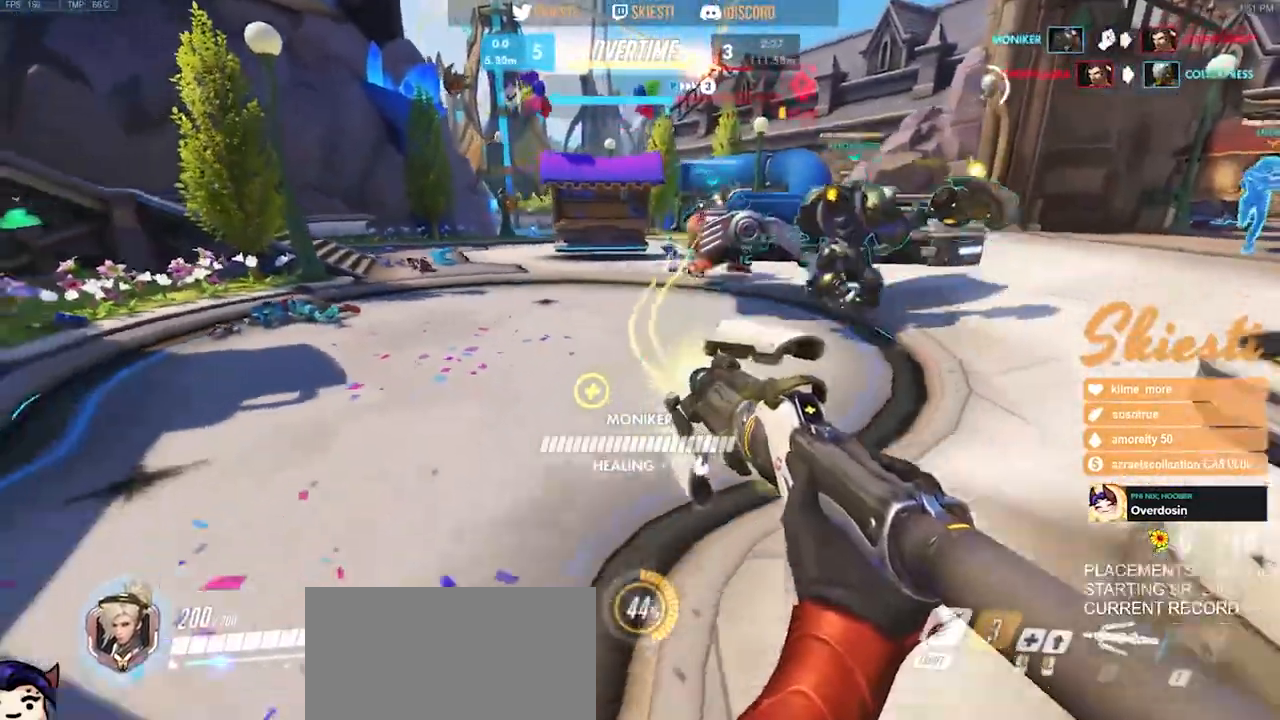
{"keys": ["a", "ctrl", "shift"], "mouse": ["left"], "events": [[83, "s", "up"], [133, "mouse_left", "down"], [250, "ctrl", "down"], [250, "shift", "down"], [267, "mouse_right", "up"]]}